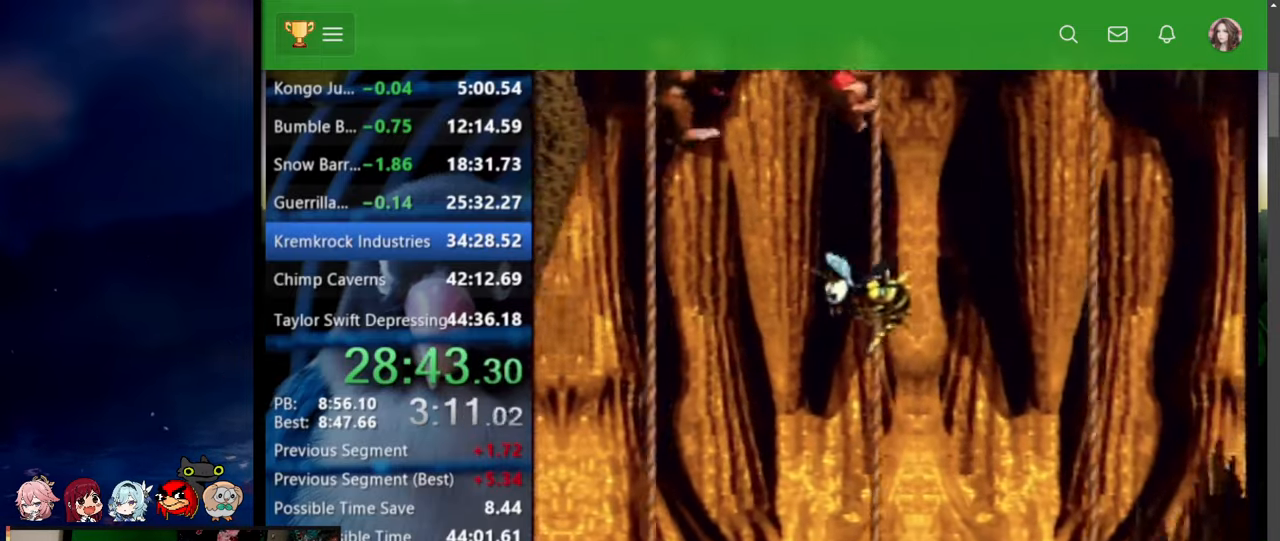
Gameplay with a controller (Nintendo layout); each line is a JSON object with the inputs held at the frame after it. "events" lists button and stick changes between this image and that frame as [ms after this image, input, new state], when the widget could be followed in between. Not read: L3 R3.
{"buttons": ["B", "X", "Y", "DPAD_DOWN", "DPAD_RIGHT"]}
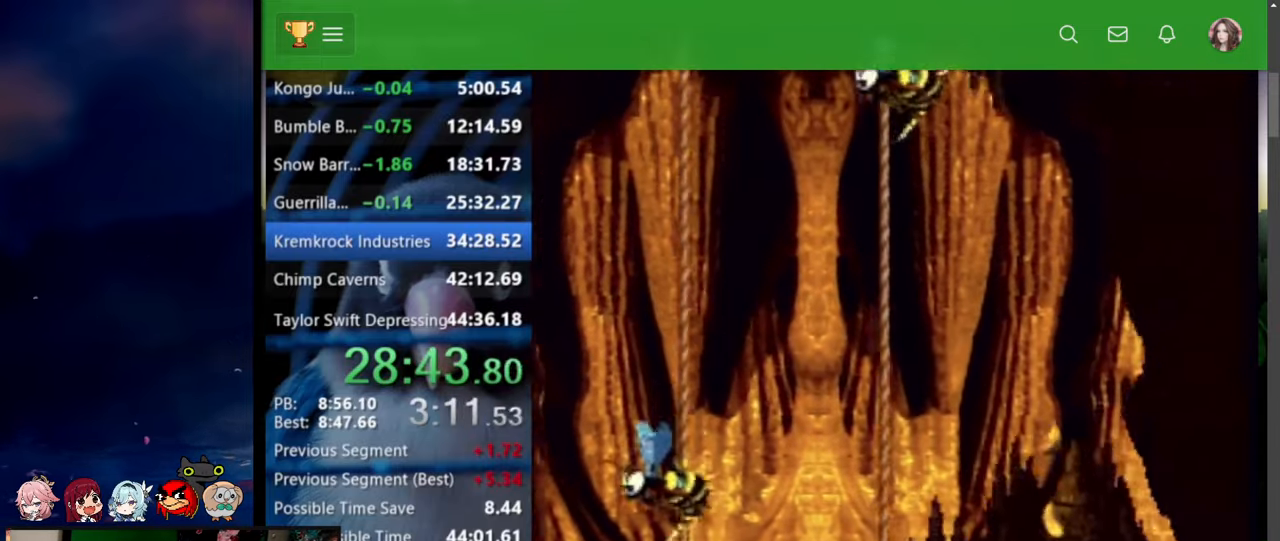
{"buttons": ["B", "X", "Y", "DPAD_RIGHT"], "events": [[67, "B", "up"], [84, "X", "up"], [134, "B", "down"], [300, "X", "down"], [334, "DPAD_DOWN", "up"]]}
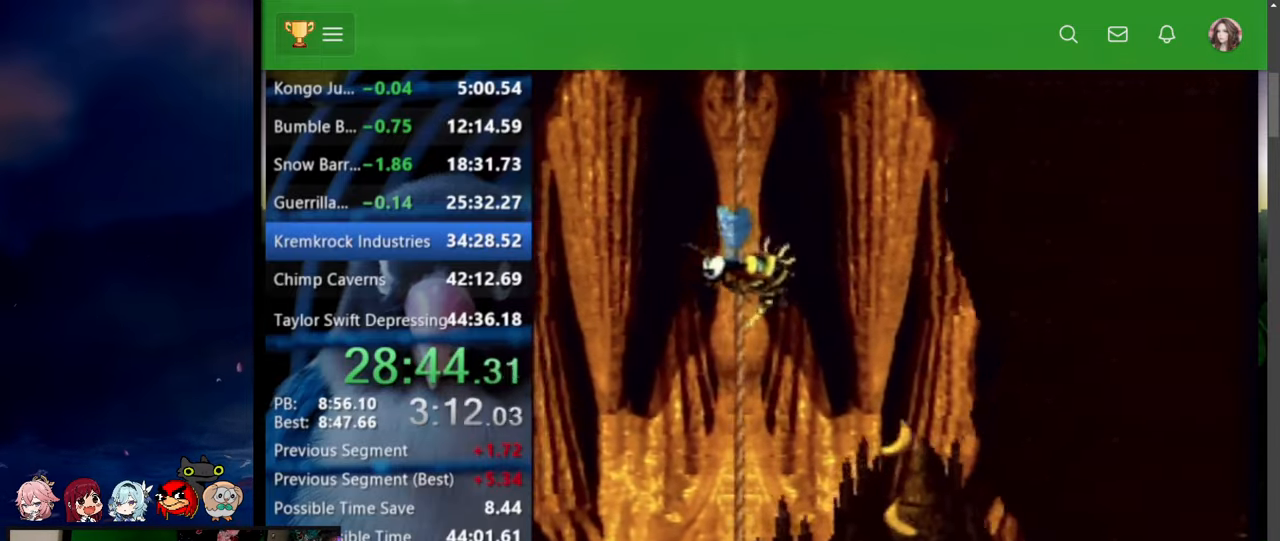
{"buttons": ["Y", "DPAD_RIGHT"]}
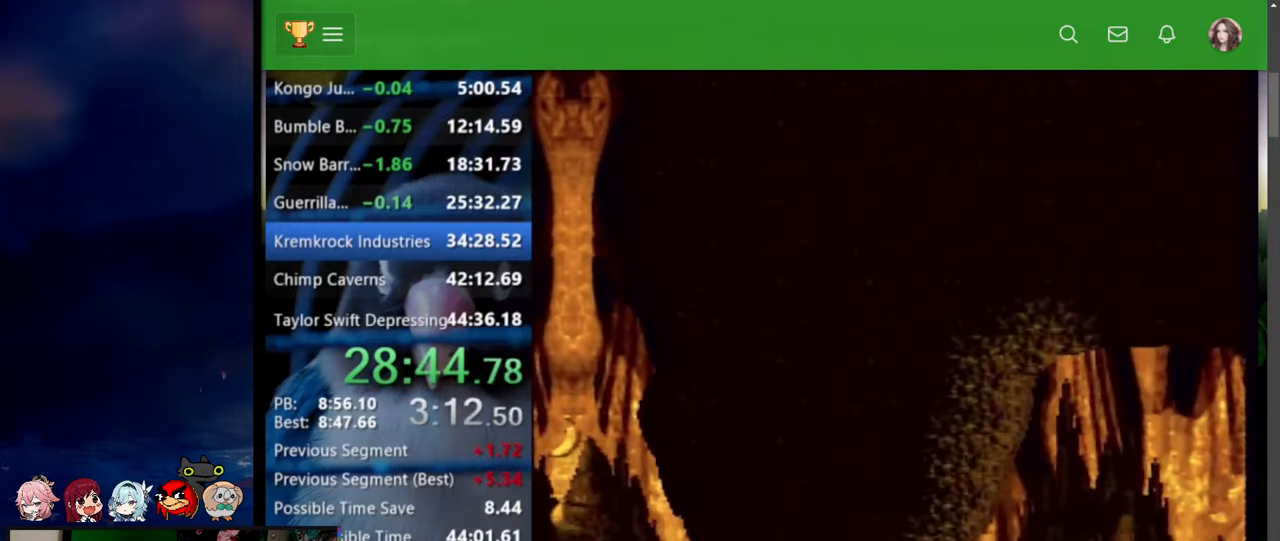
{"buttons": ["Y", "DPAD_RIGHT"], "events": []}
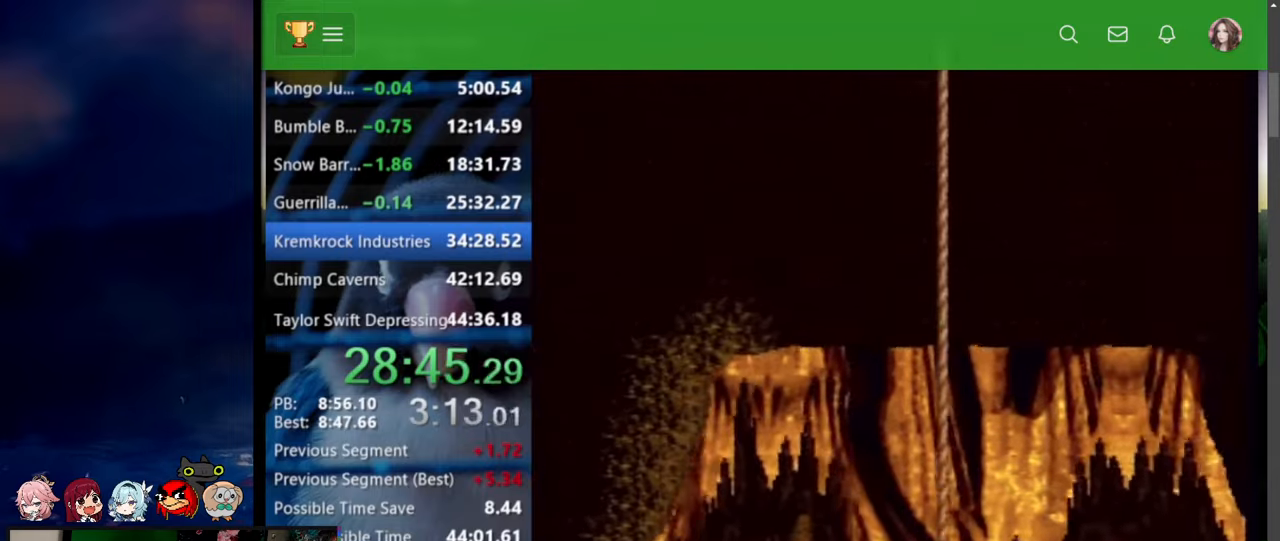
{"buttons": ["Y", "DPAD_RIGHT"], "events": []}
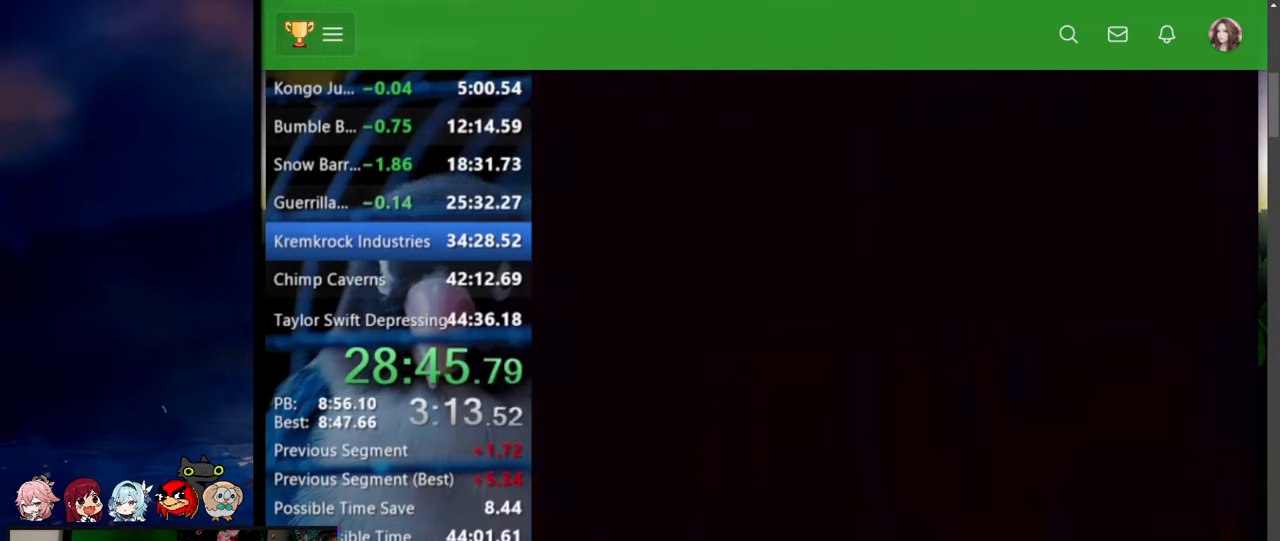
{"buttons": ["Y", "DPAD_RIGHT"], "events": [[34, "DPAD_RIGHT", "up"], [67, "START", "down"], [84, "START", "up"], [184, "DPAD_RIGHT", "down"], [234, "DPAD_UP", "down"], [284, "DPAD_UP", "up"], [417, "DPAD_UP", "down"], [434, "DPAD_UP", "up"]]}
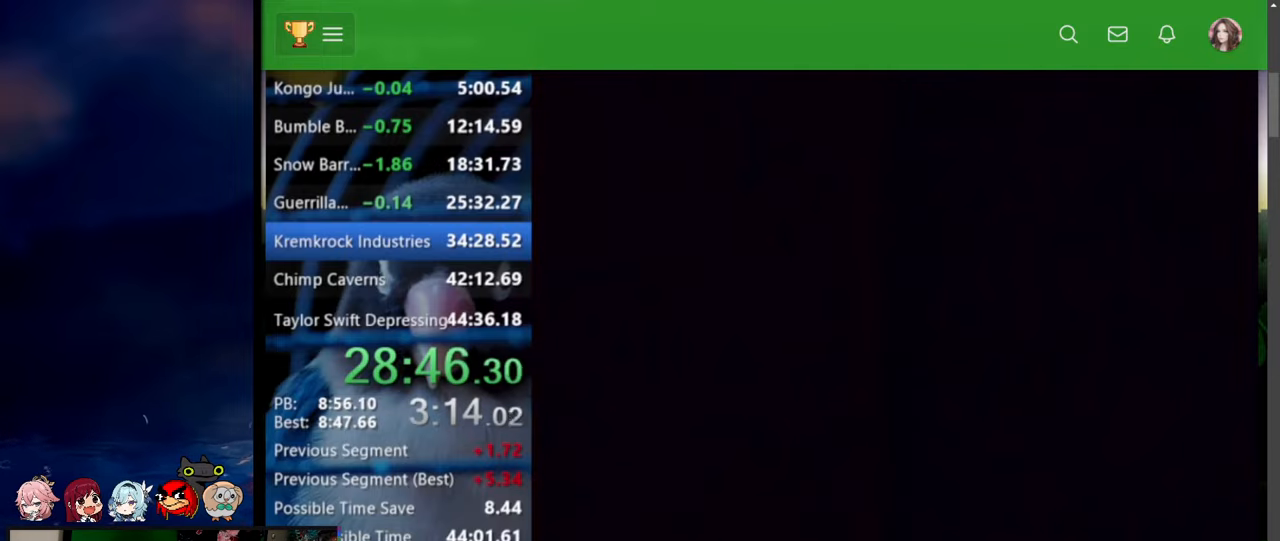
{"buttons": ["Y", "DPAD_RIGHT"], "events": []}
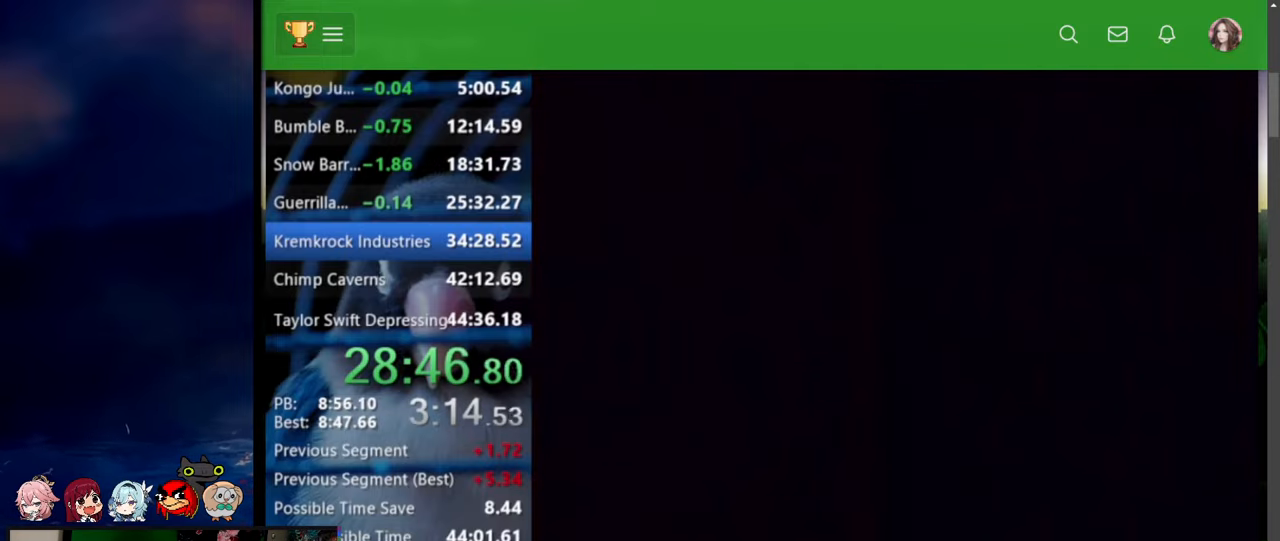
{"buttons": ["Y", "DPAD_UP", "DPAD_RIGHT"], "events": [[434, "DPAD_UP", "down"]]}
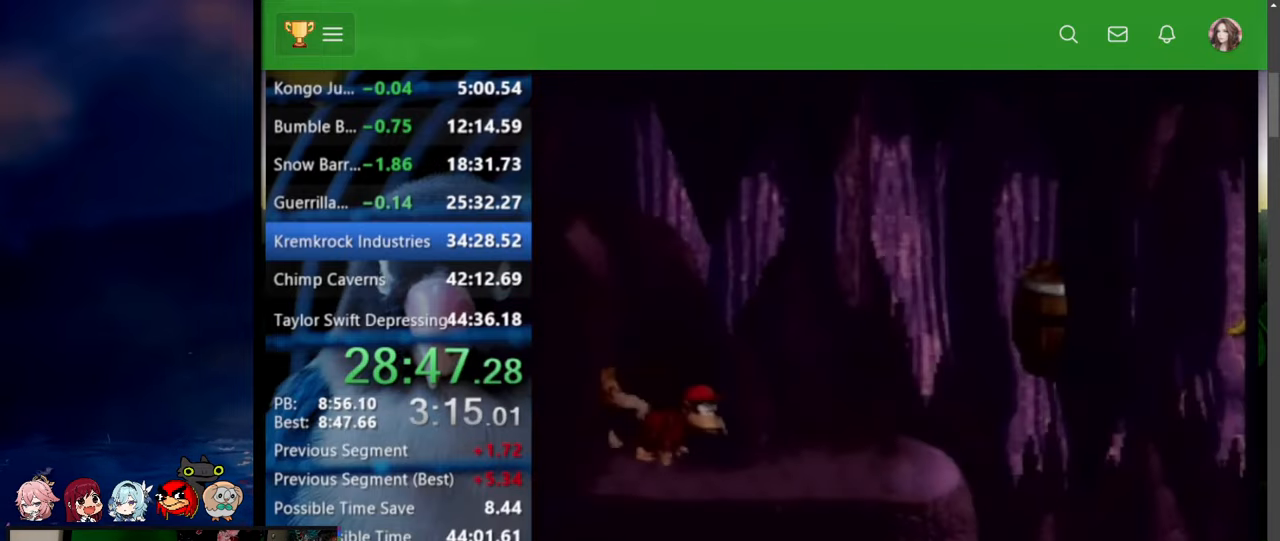
{"buttons": ["Y", "DPAD_RIGHT"], "events": [[200, "Y", "up"], [234, "Y", "down"], [500, "DPAD_UP", "up"]]}
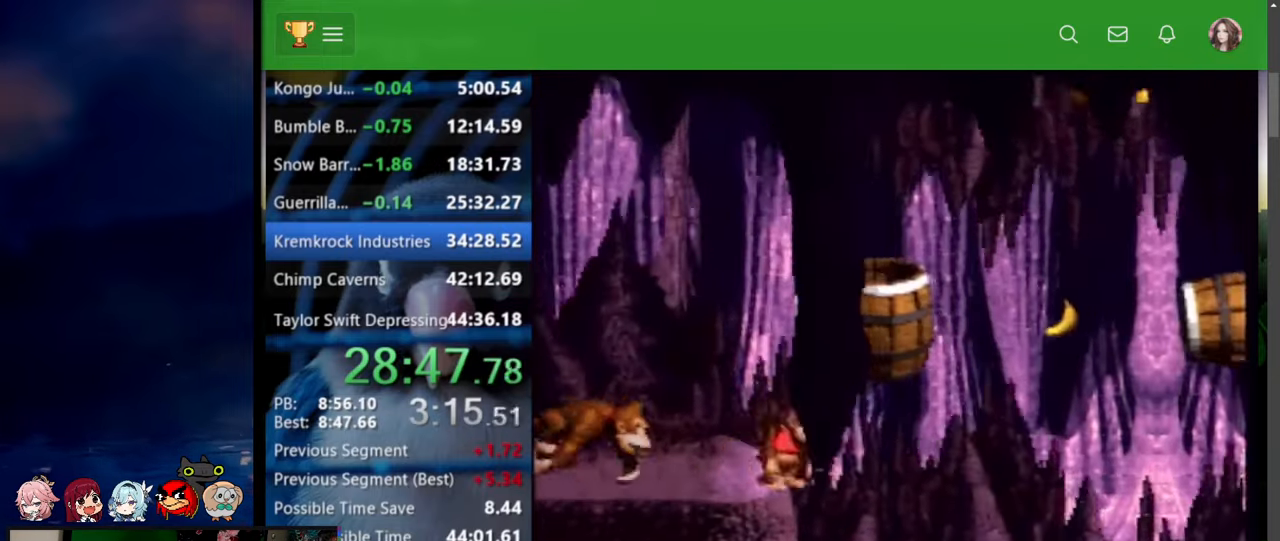
{"buttons": ["DPAD_RIGHT"], "events": [[67, "Y", "up"], [167, "DPAD_UP", "down"], [217, "DPAD_UP", "up"]]}
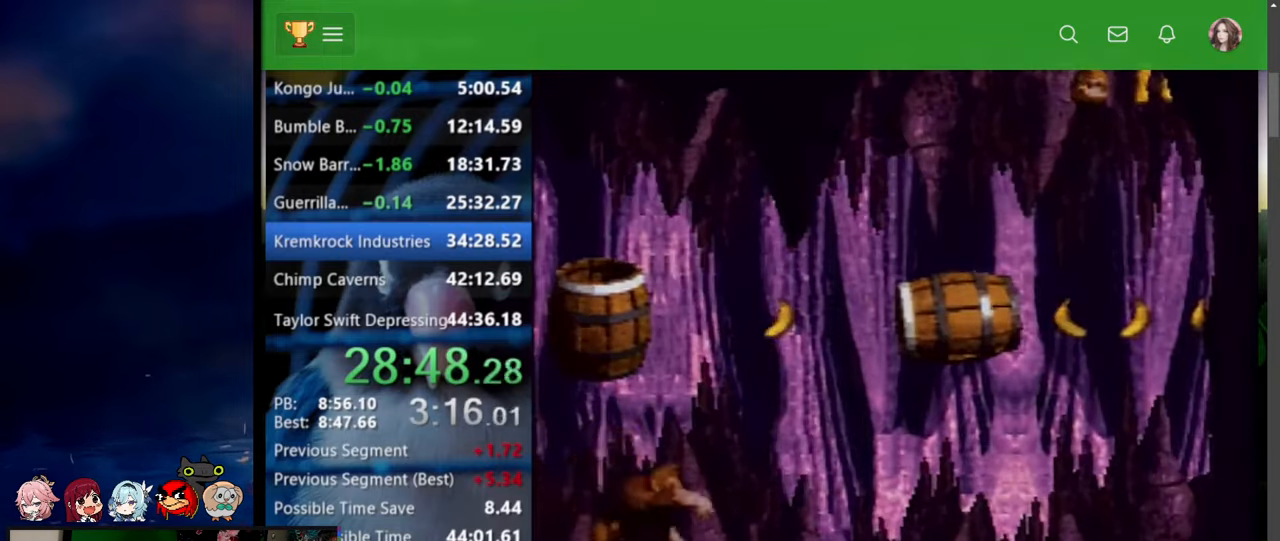
{"buttons": ["Y", "DPAD_RIGHT"], "events": [[117, "Y", "down"], [450, "DPAD_RIGHT", "up"], [450, "START", "down"], [450, "X", "down"], [467, "DPAD_RIGHT", "down"], [467, "START", "up"], [467, "X", "up"]]}
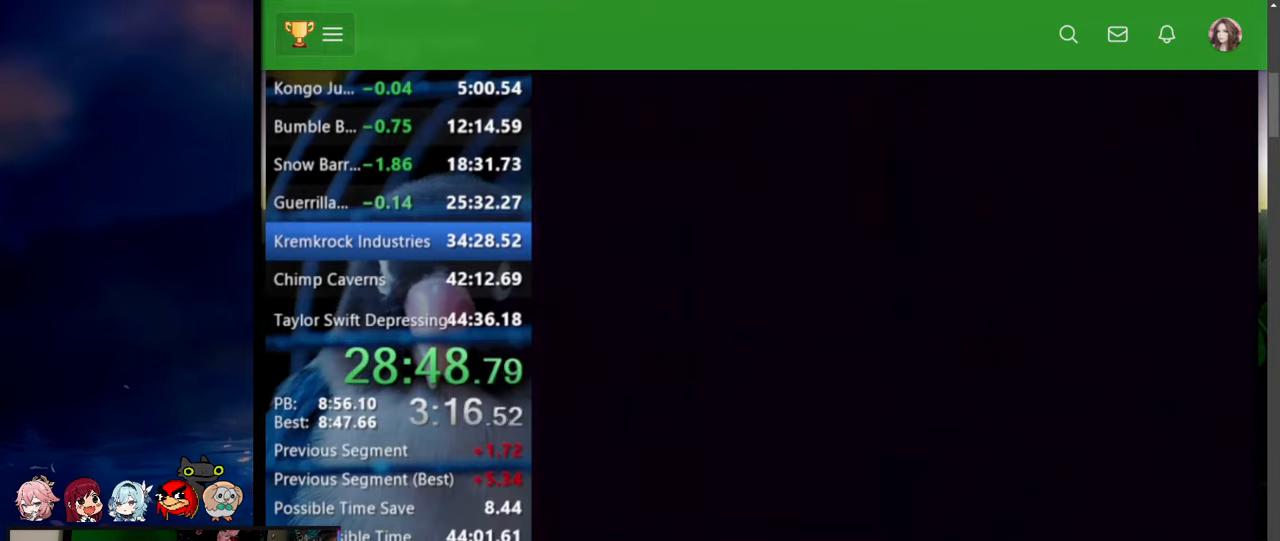
{"buttons": ["Y", "DPAD_RIGHT"], "events": []}
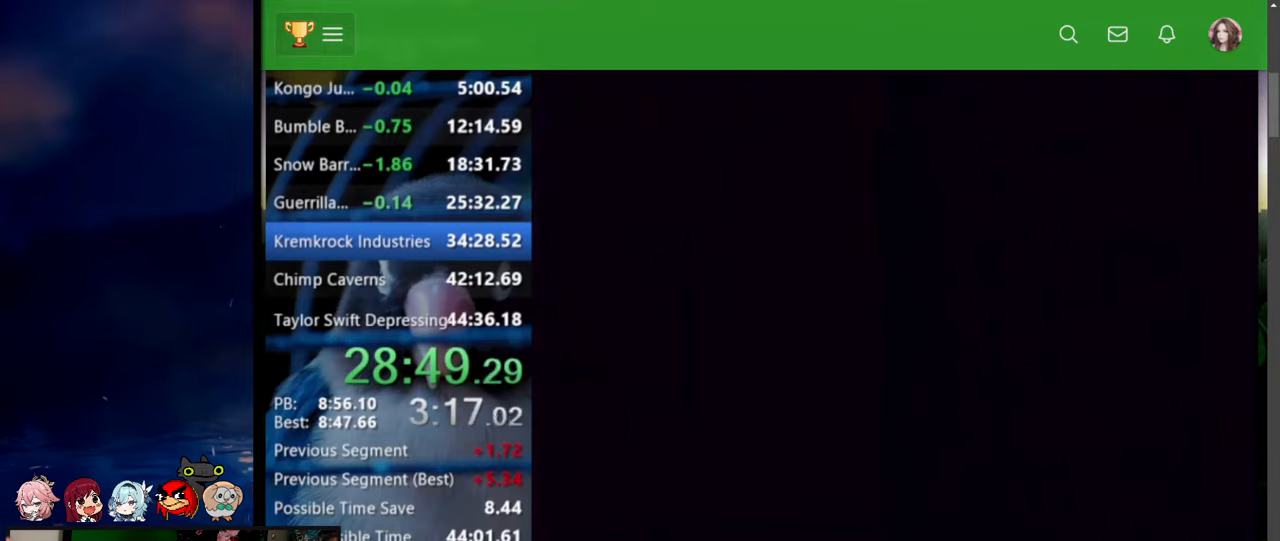
{"buttons": ["Y", "DPAD_RIGHT"], "events": []}
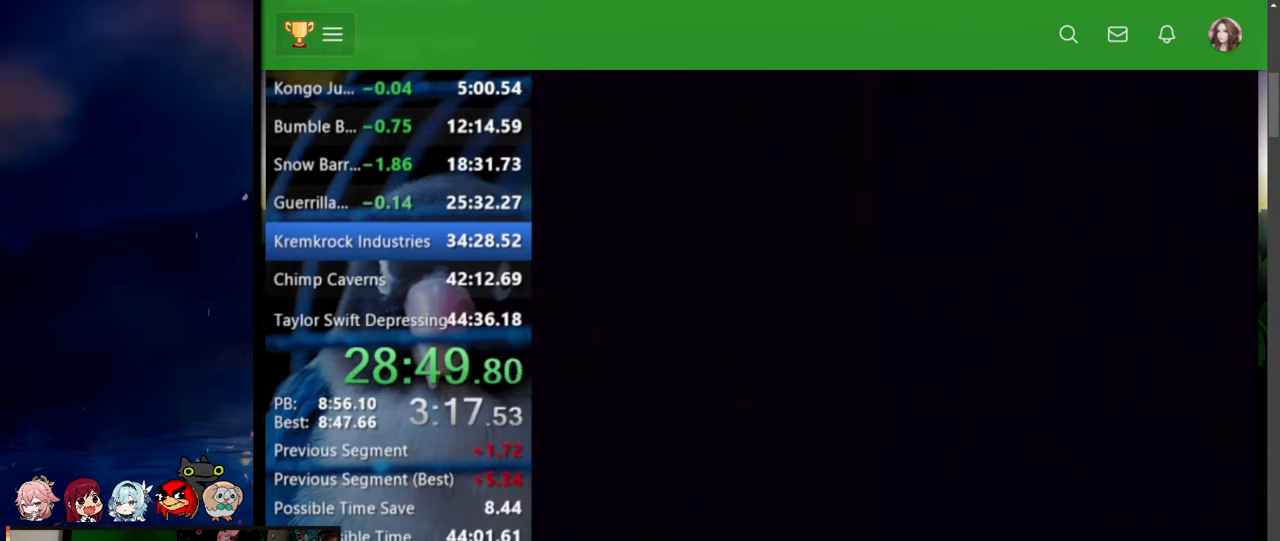
{"buttons": ["Y", "DPAD_RIGHT"], "events": []}
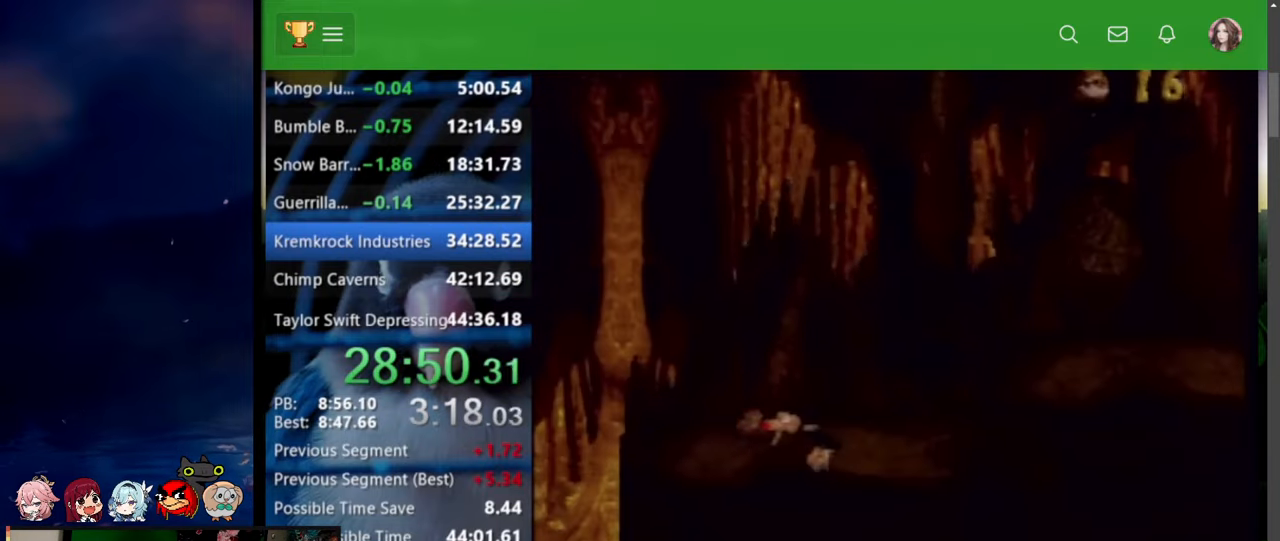
{"buttons": ["Y", "DPAD_RIGHT"]}
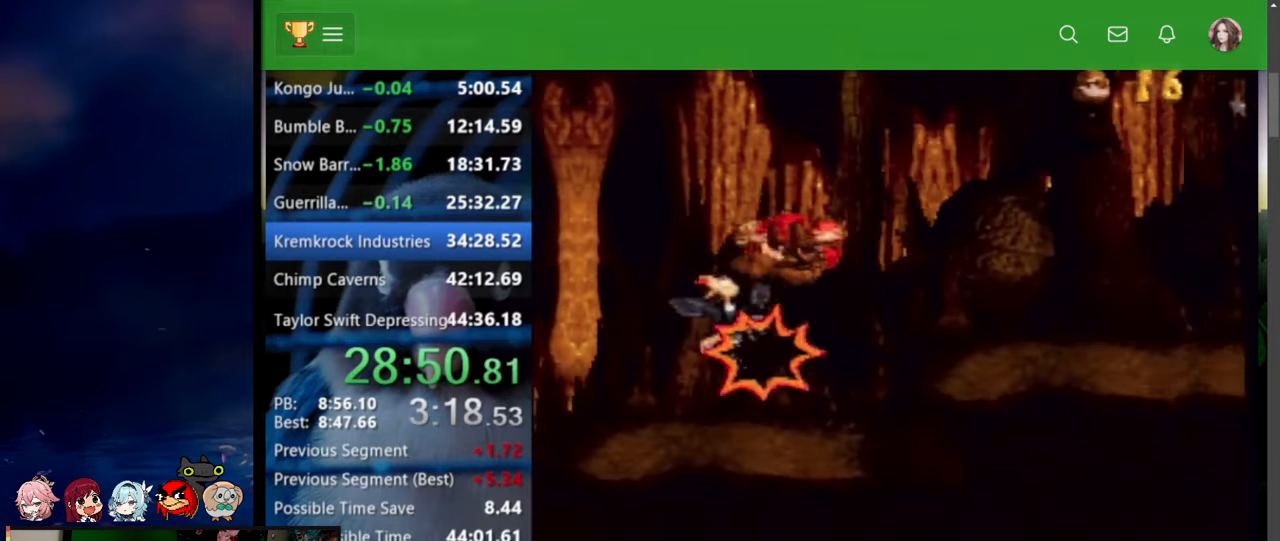
{"buttons": ["Y", "DPAD_UP", "DPAD_RIGHT"], "events": [[350, "DPAD_UP", "down"]]}
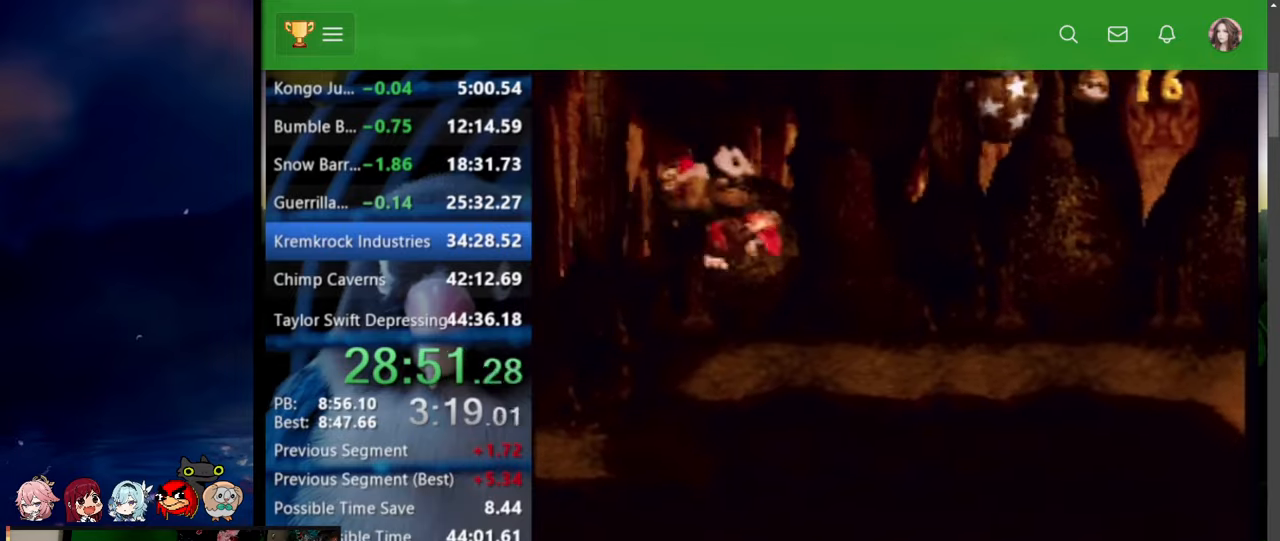
{"buttons": ["Y", "DPAD_RIGHT"], "events": [[50, "Y", "up"], [100, "Y", "down"], [267, "DPAD_UP", "up"]]}
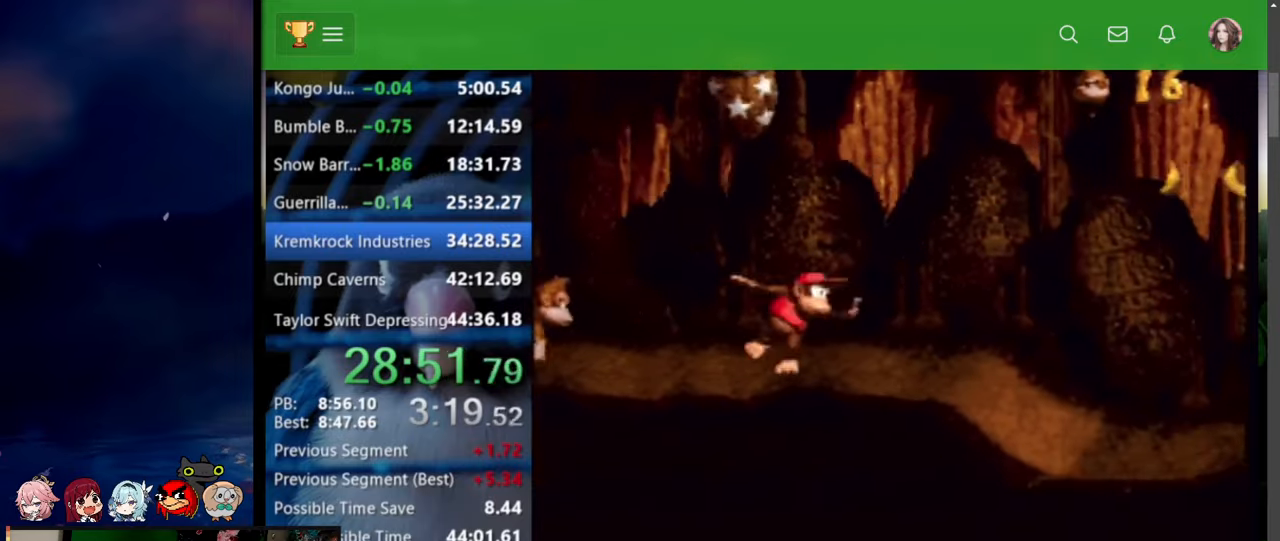
{"buttons": ["B", "X", "Y", "DPAD_UP", "DPAD_RIGHT"], "events": [[17, "B", "down"], [34, "X", "down"], [484, "DPAD_UP", "down"]]}
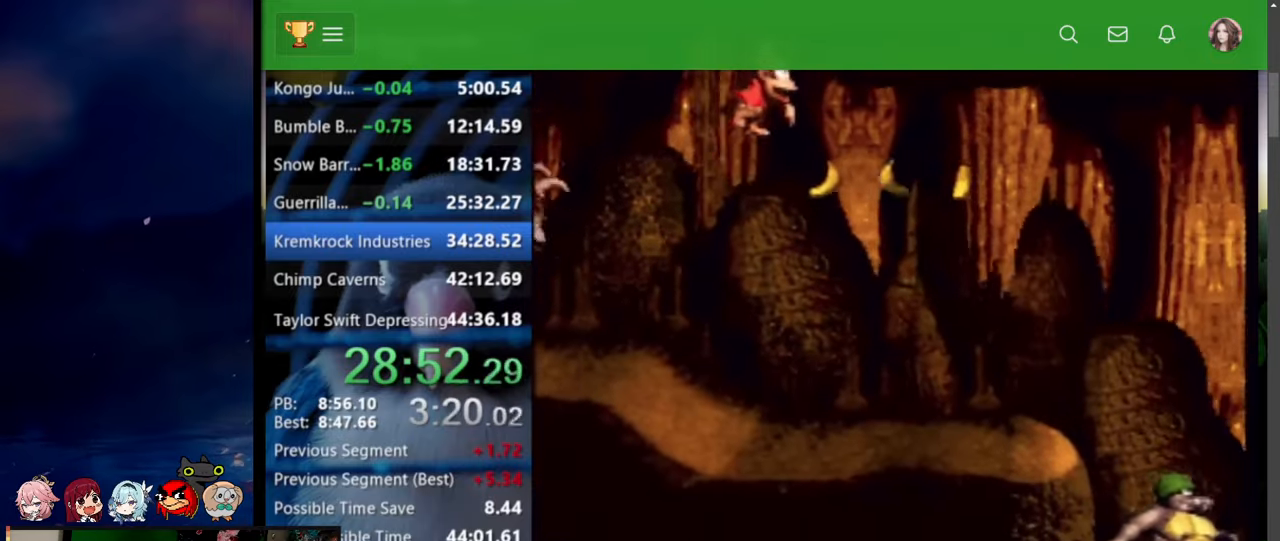
{"buttons": ["B", "X", "Y"], "events": [[34, "DPAD_UP", "up"], [317, "DPAD_RIGHT", "up"]]}
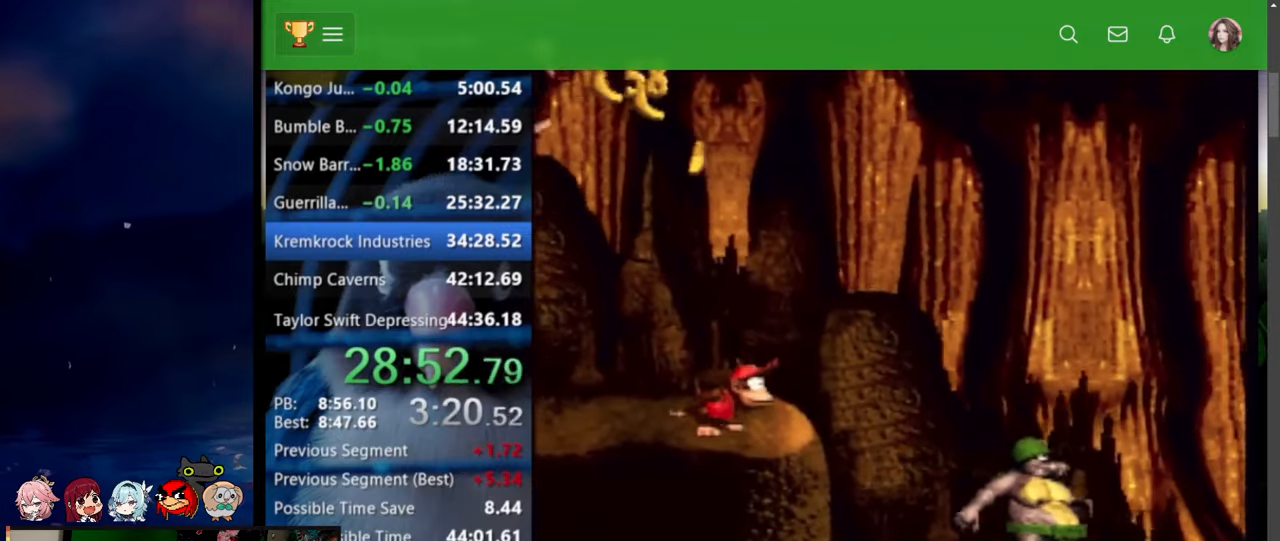
{"buttons": ["B", "Y", "DPAD_UP", "DPAD_RIGHT"], "events": [[17, "DPAD_RIGHT", "down"], [50, "DPAD_UP", "down"], [67, "X", "up"], [100, "Y", "up"], [184, "Y", "down"]]}
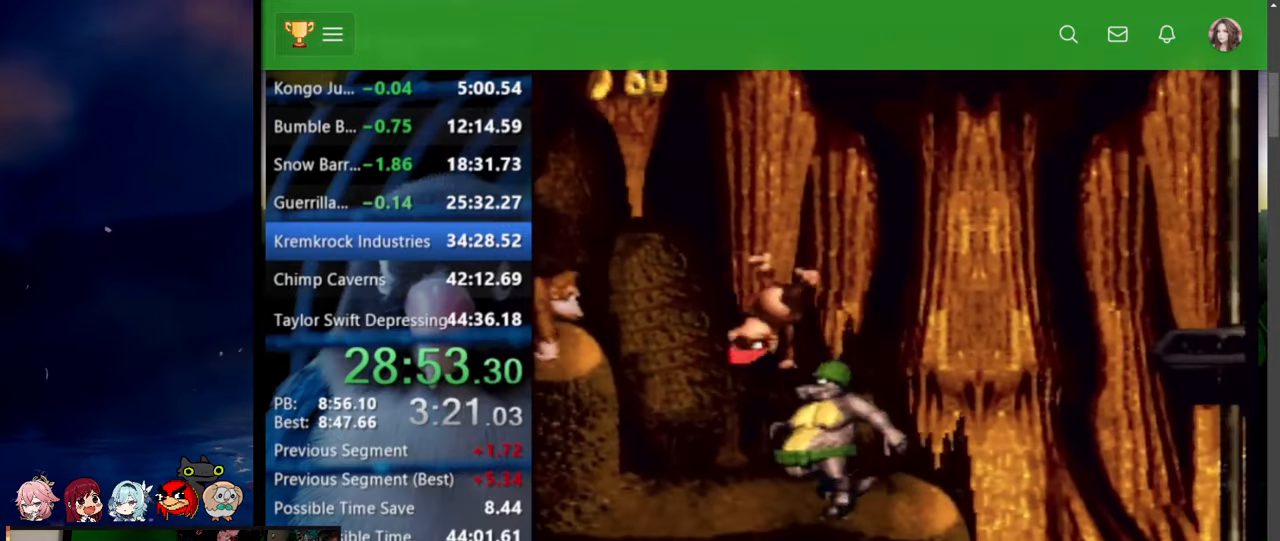
{"buttons": ["B", "X", "Y", "DPAD_UP", "DPAD_RIGHT"], "events": [[317, "X", "down"]]}